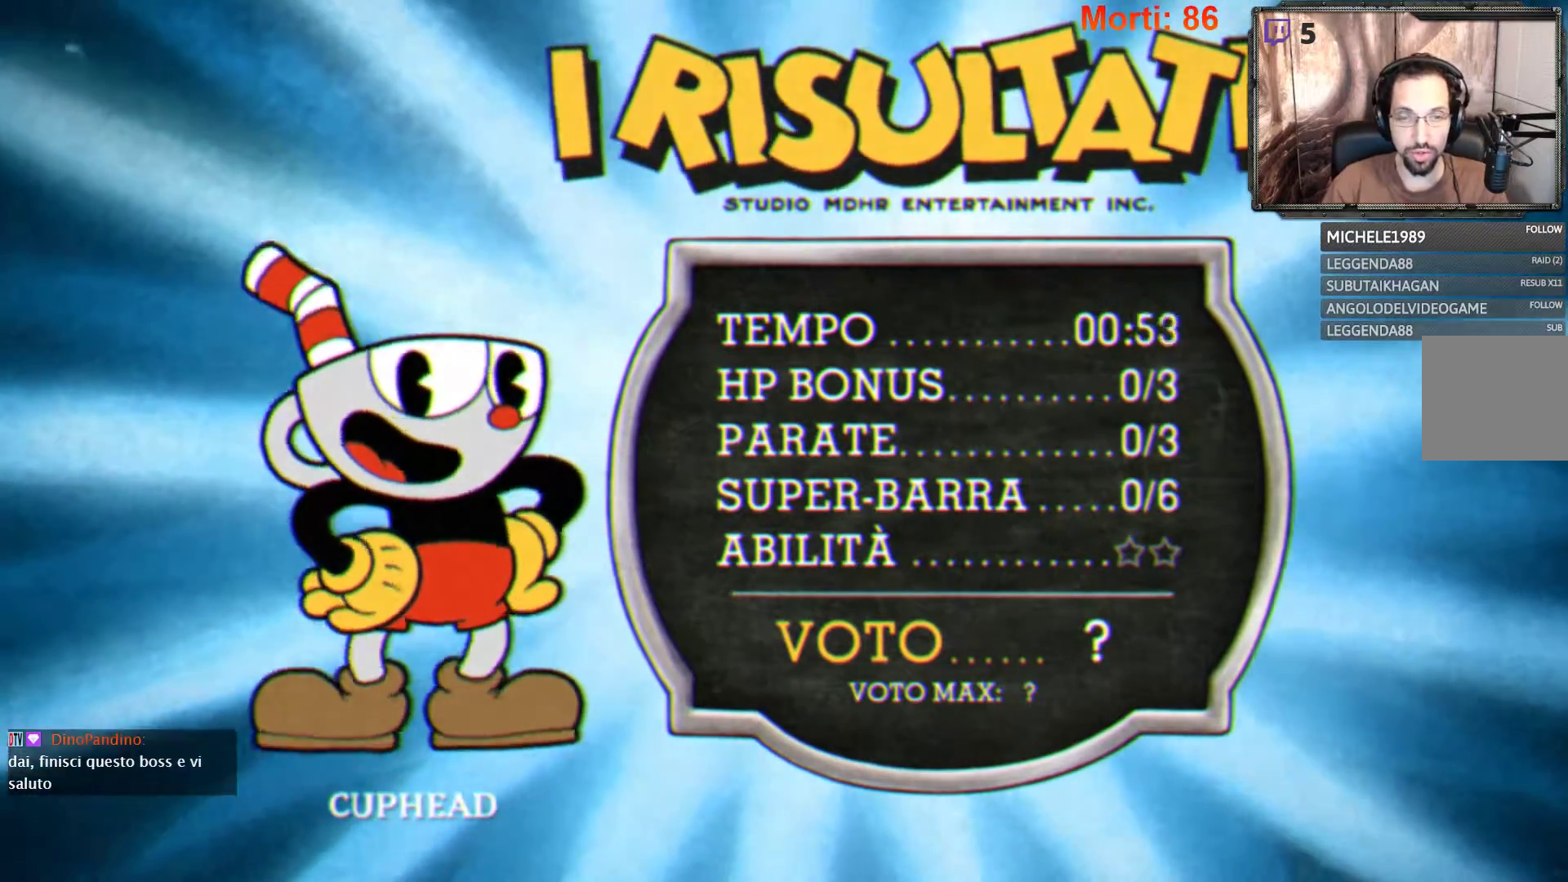
Gameplay with a controller (Xbox layout); each line is a JSON object with the inputs held at the frame after it. "events" lists button and stick changes between this image and that frame as [ms after this image, input, new state], when the widget could be followed in between. Not read: L3 R3.
{"buttons": ["A"], "left_stick": "center", "right_stick": "center", "events": [[200, "A", "down"], [333, "A", "up"], [433, "A", "down"]]}
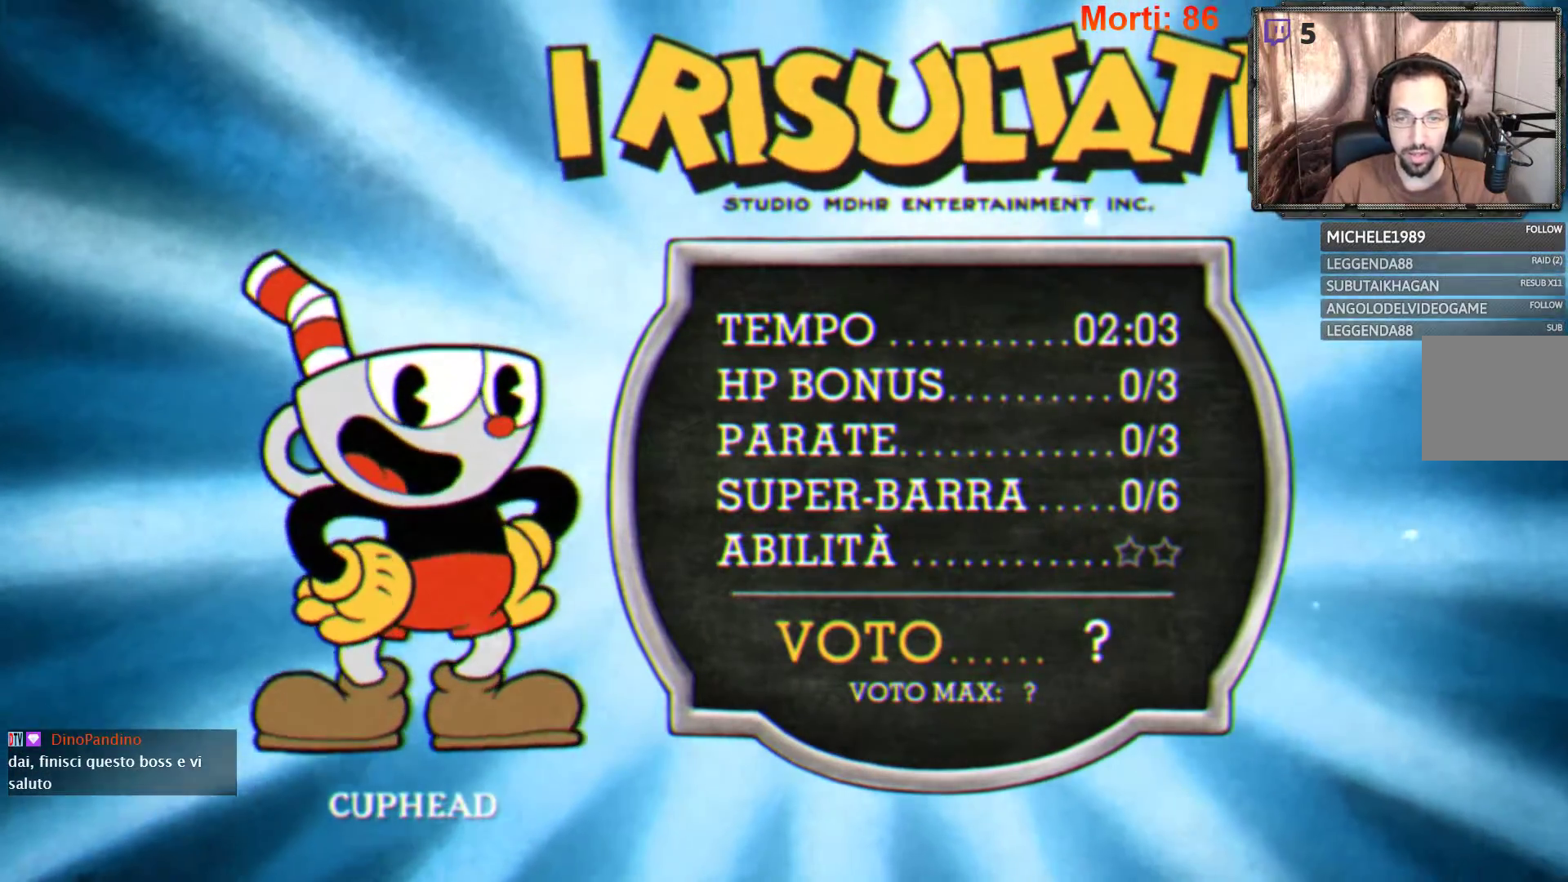
{"buttons": [], "left_stick": "center", "right_stick": "center", "events": [[33, "A", "up"]]}
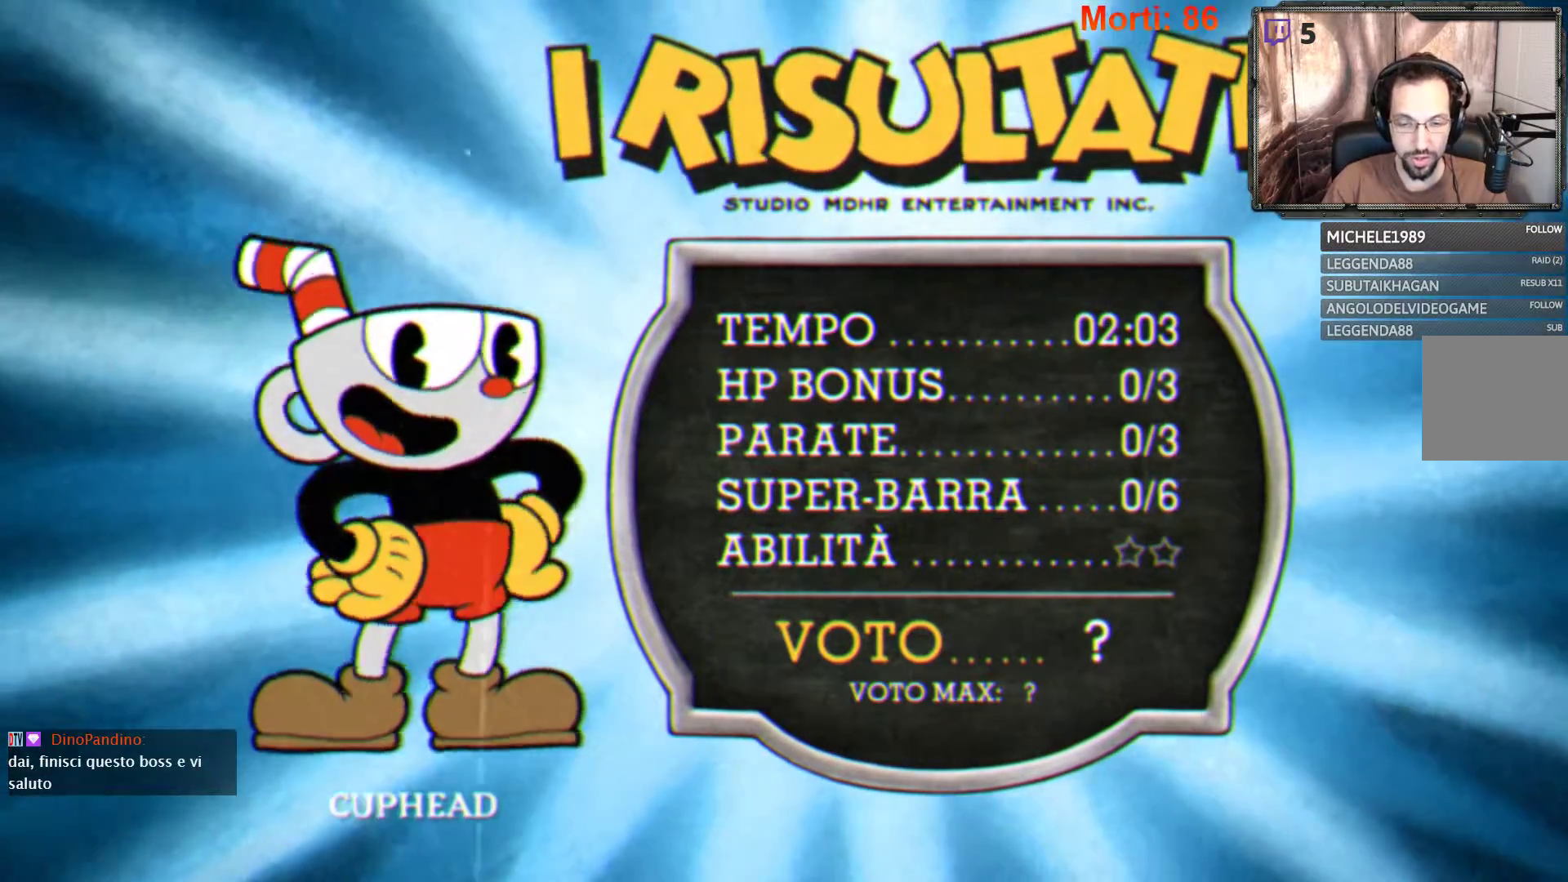
{"buttons": [], "left_stick": "center", "right_stick": "center", "events": []}
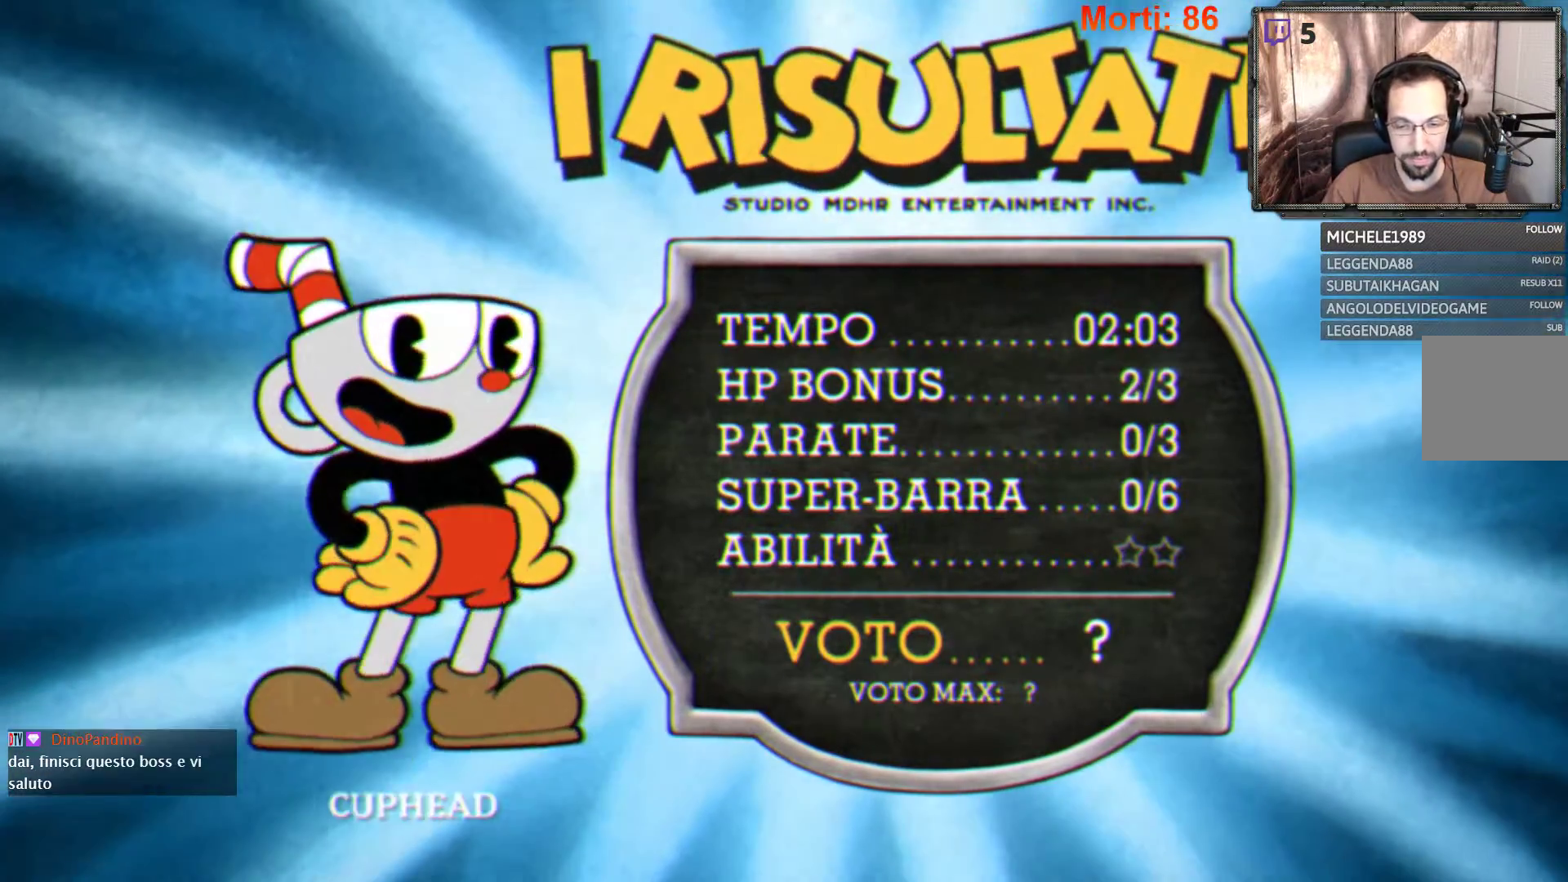
{"buttons": [], "left_stick": "center", "right_stick": "center", "events": []}
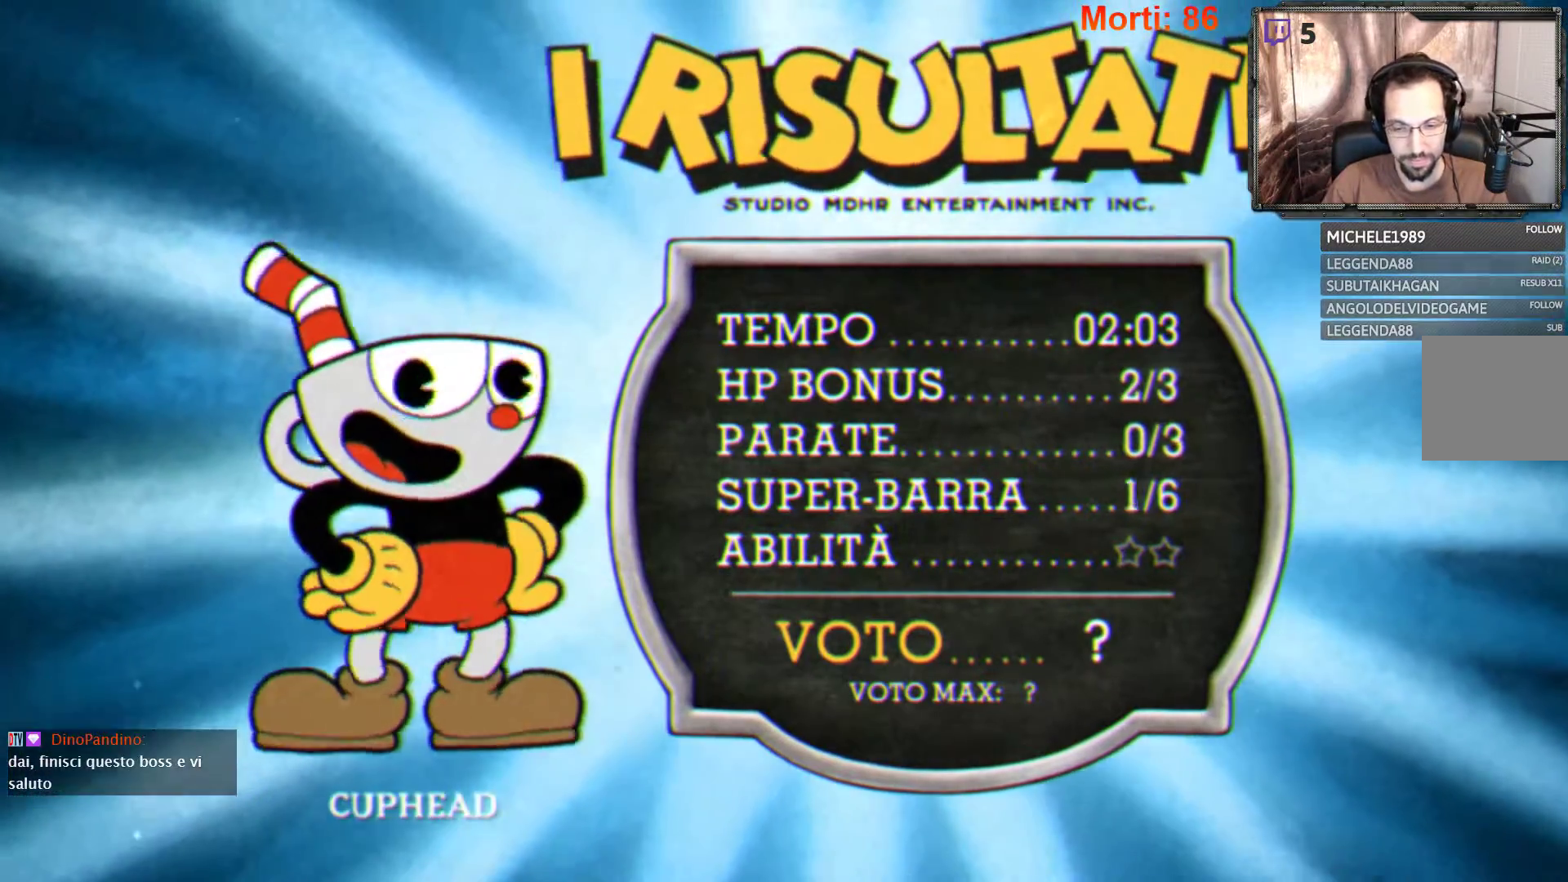
{"buttons": [], "left_stick": "center", "right_stick": "center", "events": []}
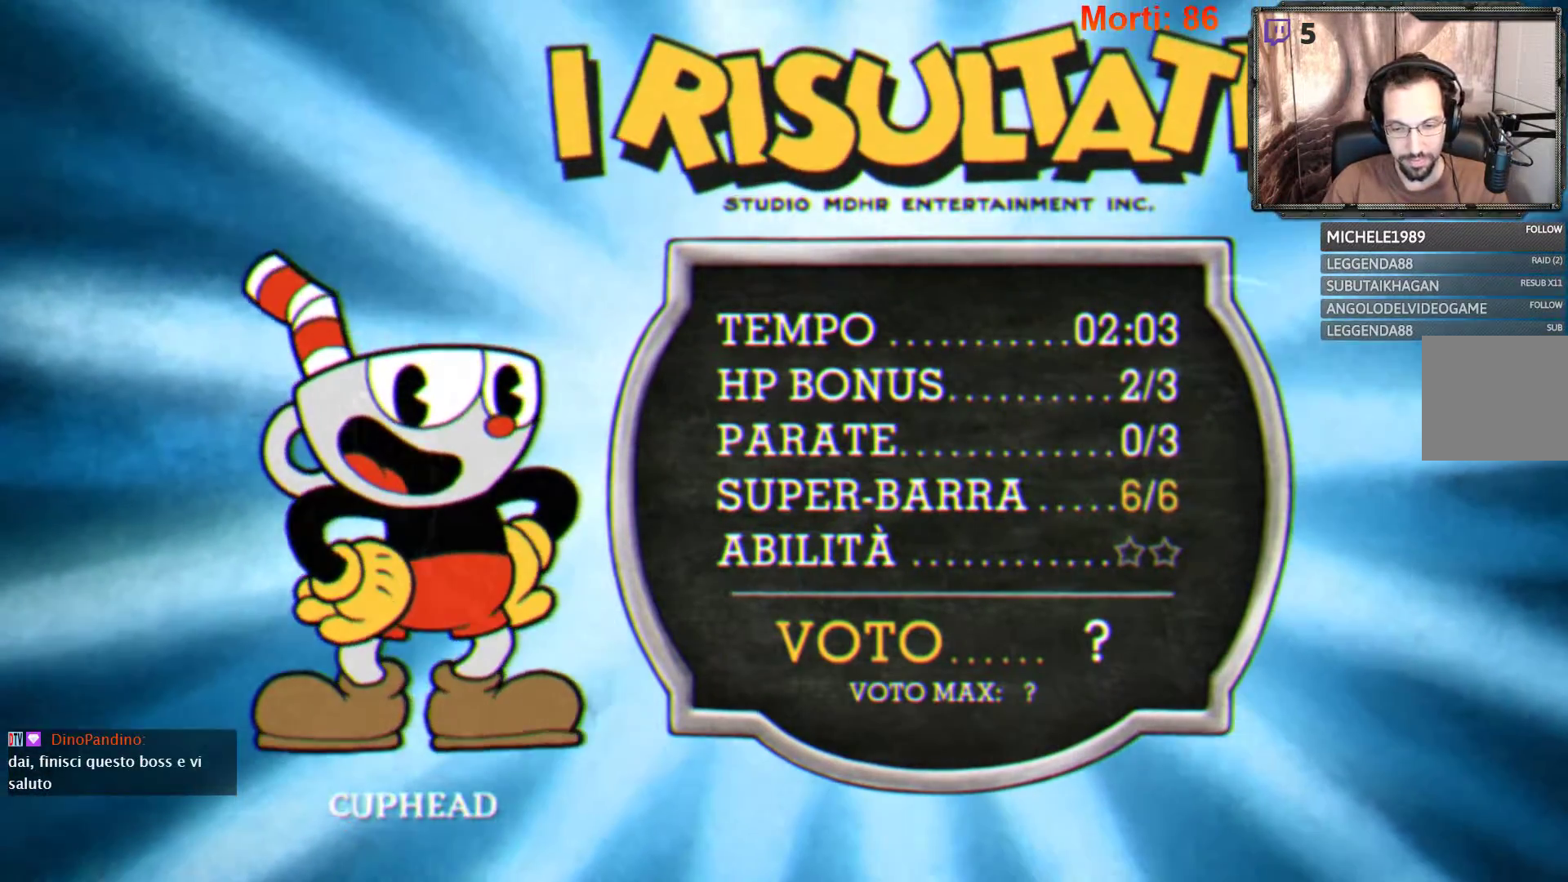
{"buttons": [], "left_stick": "center", "right_stick": "center", "events": []}